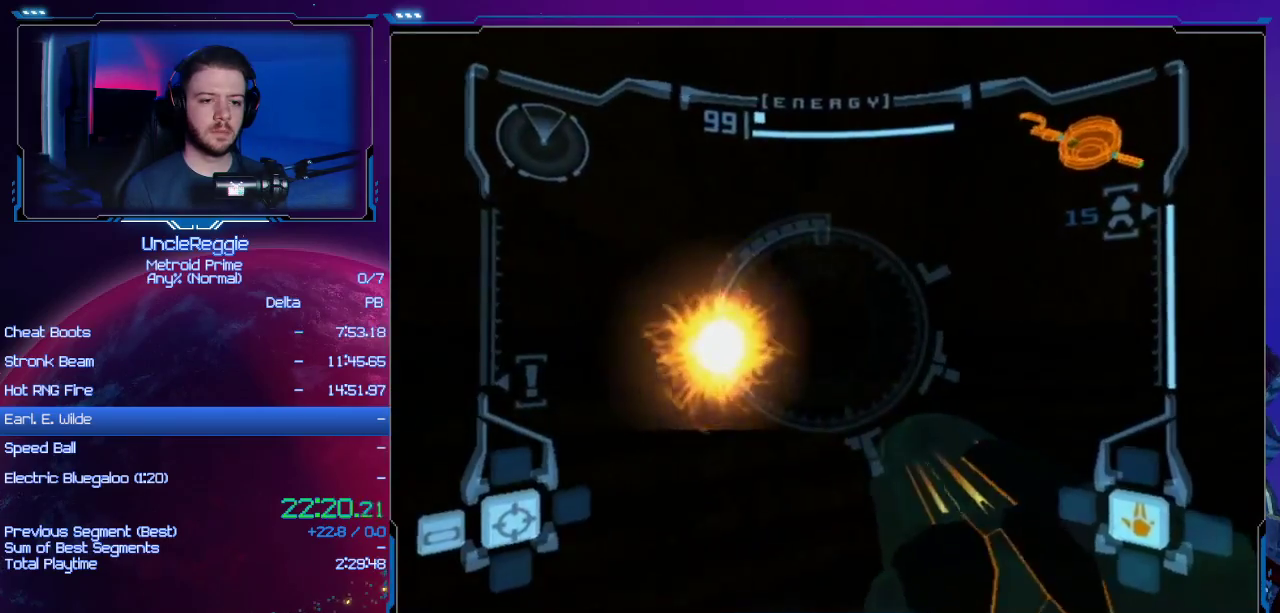
Gameplay with a controller (Nintendo layout); each line is a JSON object with the inputs held at the frame after it. "events" lists button and stick changes between this image and that frame as [ms after this image, input, new state], when the widget could be followed in between. Not read: L3 R3.
{"buttons": ["A", "L1"], "left_stick": "down-right", "right_stick": "center", "events": [[250, "A", "up"], [350, "A", "down"], [384, "left_stick", "down-right"]]}
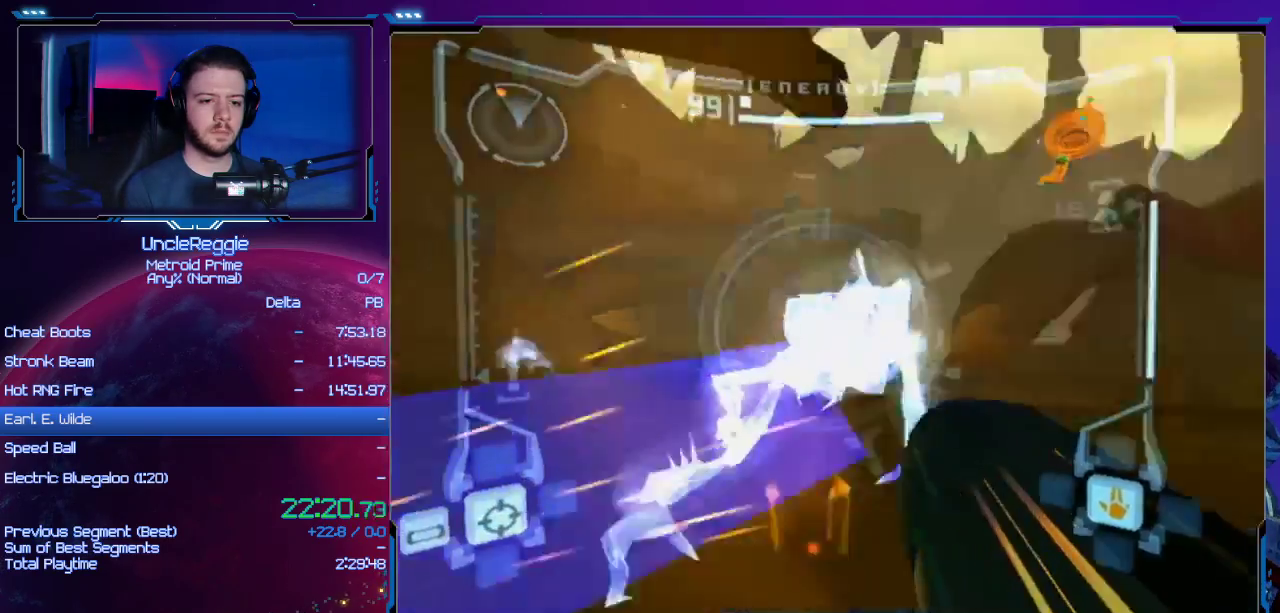
{"buttons": ["A", "L1"], "left_stick": "up-left", "right_stick": "center", "events": [[167, "left_stick", "right"], [301, "left_stick", "up-right"], [317, "B", "down"], [434, "B", "up"], [484, "left_stick", "up-left"]]}
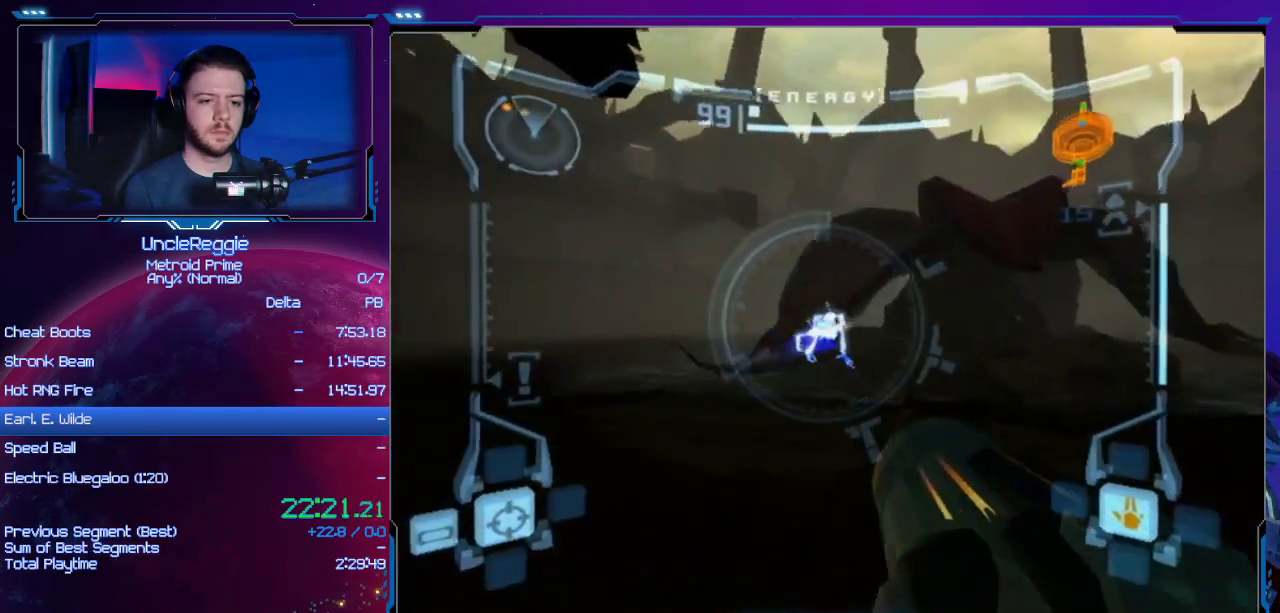
{"buttons": ["A", "L1"], "left_stick": "up", "right_stick": "center", "events": [[67, "left_stick", "left"], [100, "L1", "up"], [450, "L1", "down"], [500, "left_stick", "up"]]}
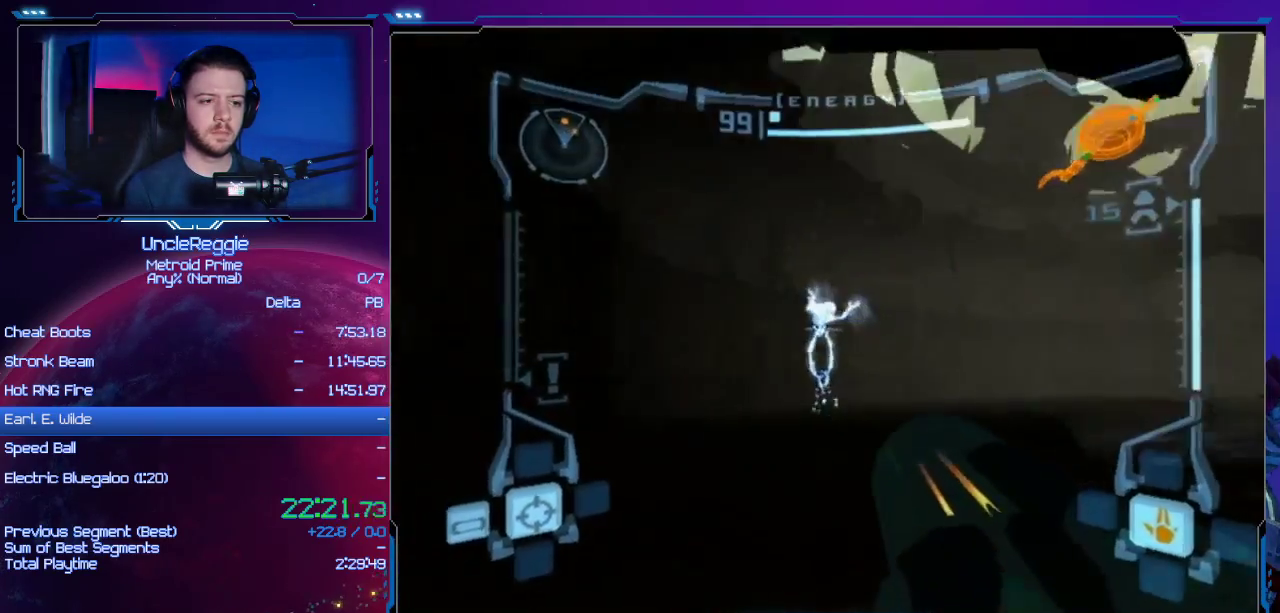
{"buttons": ["A", "L1"], "left_stick": "up", "right_stick": "center", "events": [[351, "B", "down"], [468, "B", "up"]]}
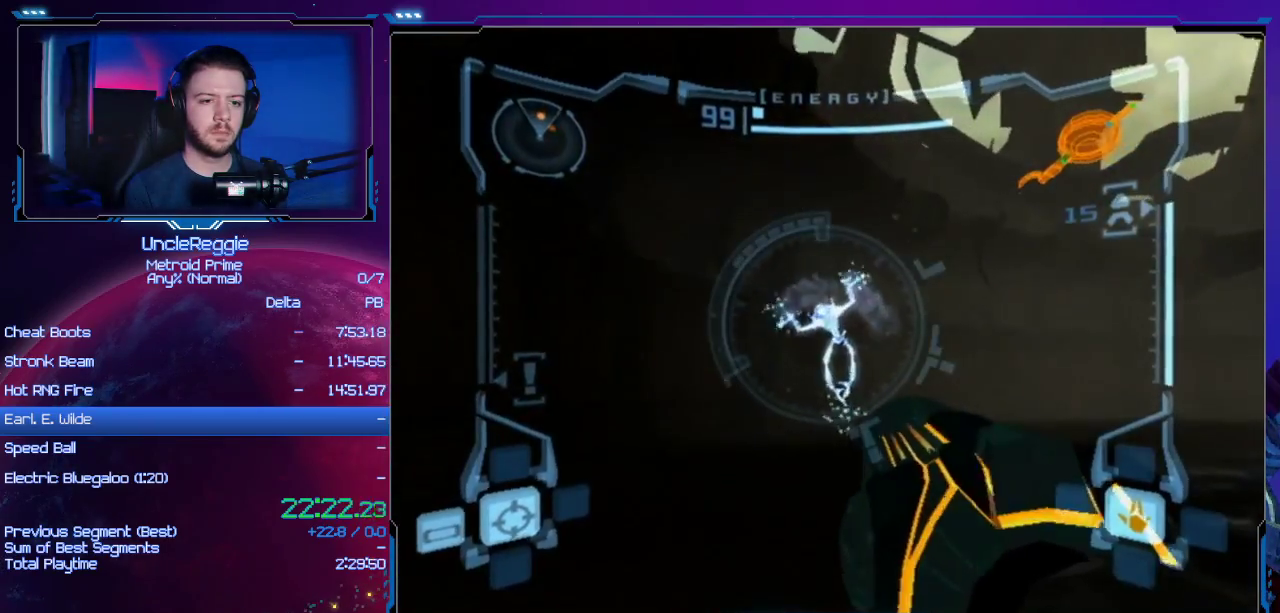
{"buttons": ["A", "L1"], "left_stick": "up-left", "right_stick": "center", "events": [[284, "A", "up"], [350, "A", "down"], [467, "left_stick", "up-left"]]}
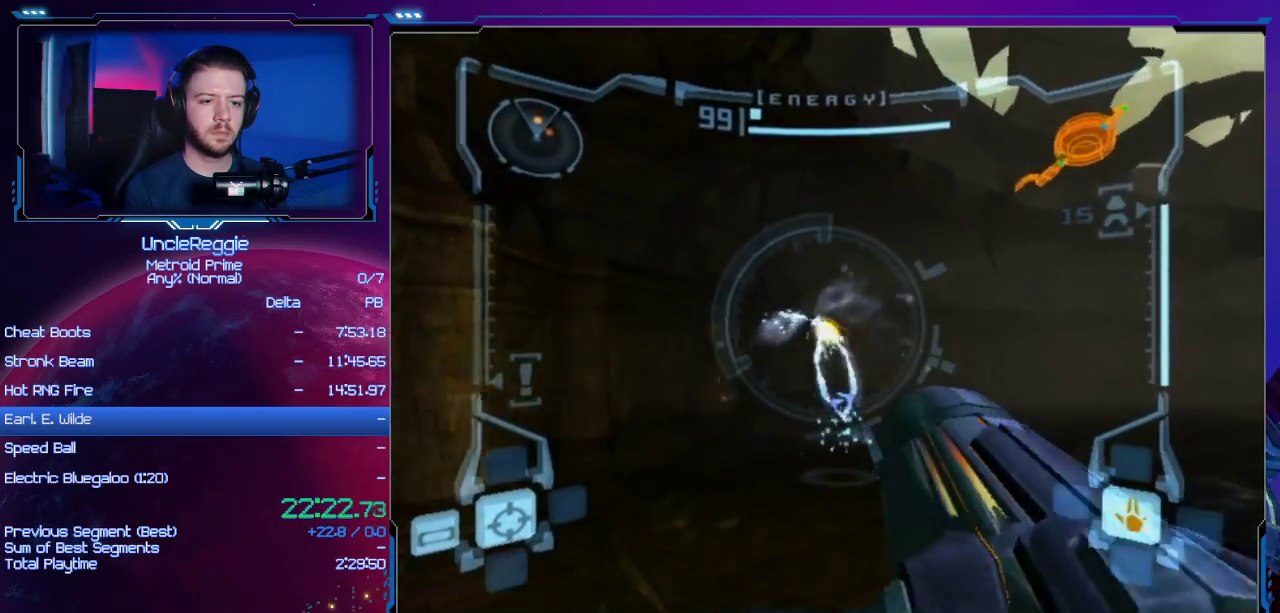
{"buttons": ["A", "L1", "R1"], "left_stick": "up-left", "right_stick": "up-left", "events": [[501, "R1", "down"], [501, "right_stick", "up-left"]]}
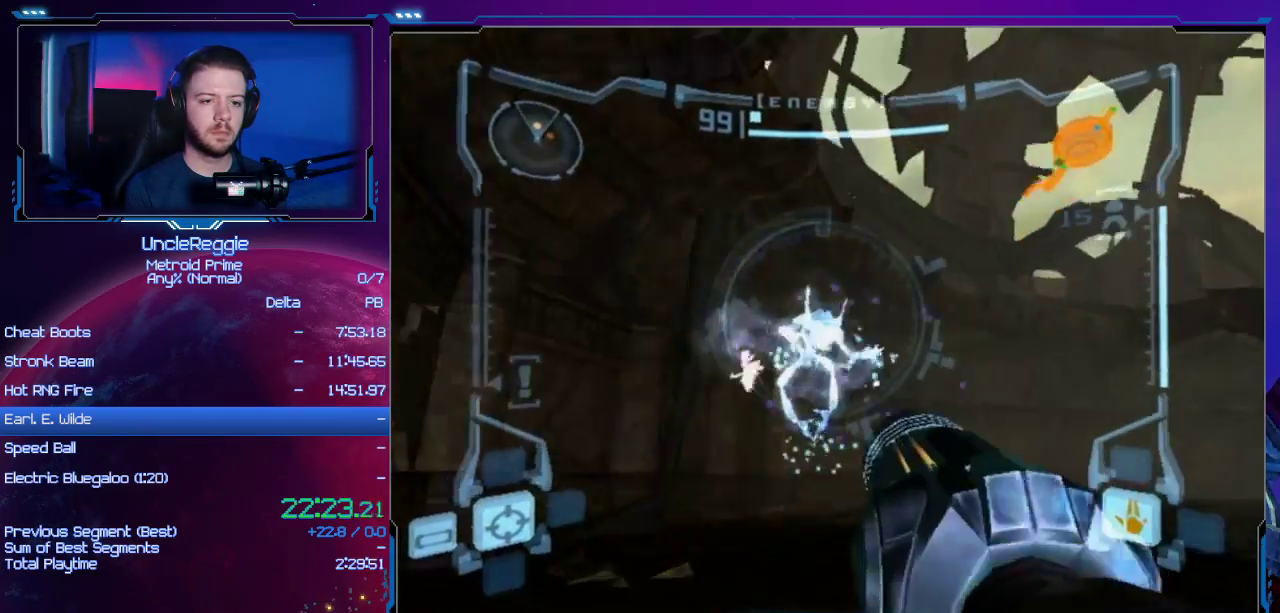
{"buttons": ["A", "L1"], "left_stick": "down", "right_stick": "center", "events": [[33, "R1", "up"], [33, "right_stick", "center"], [67, "A", "up"], [133, "A", "down"], [250, "A", "up"], [250, "left_stick", "up-right"], [284, "A", "down"], [317, "left_stick", "down-right"], [384, "A", "up"], [384, "left_stick", "down"], [450, "A", "down"]]}
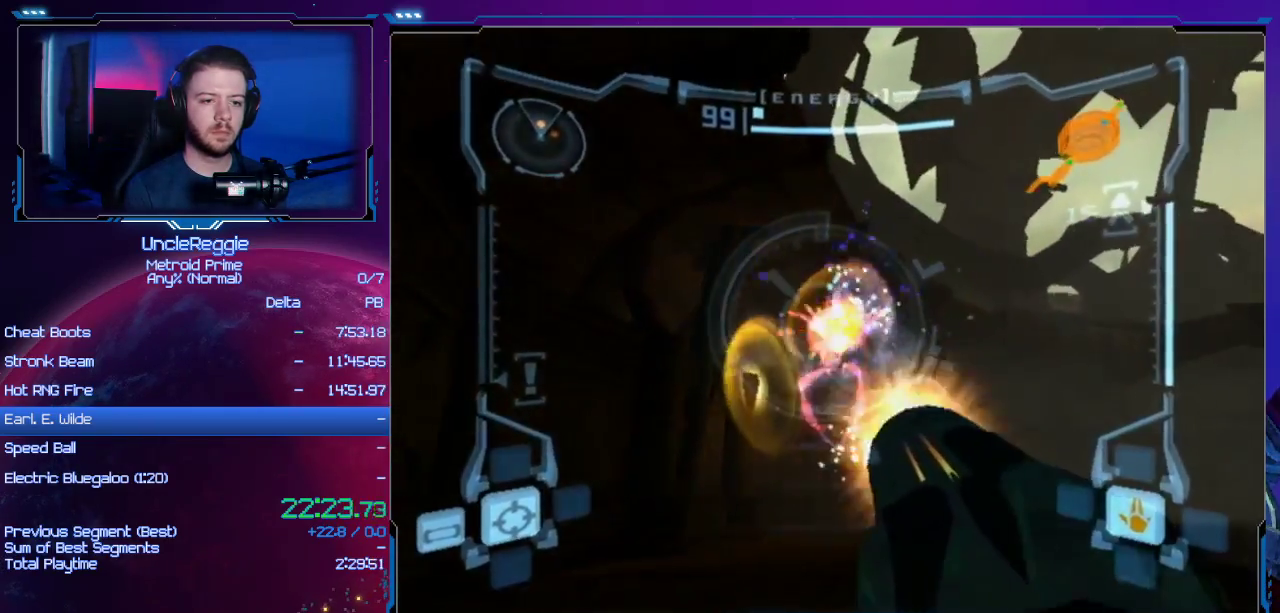
{"buttons": ["A", "L1"], "left_stick": "down-right", "right_stick": "center", "events": [[34, "A", "up"], [101, "A", "down"], [134, "left_stick", "down-right"], [167, "A", "up"], [217, "A", "down"], [301, "A", "up"], [368, "A", "down"], [401, "A", "up"], [484, "A", "down"]]}
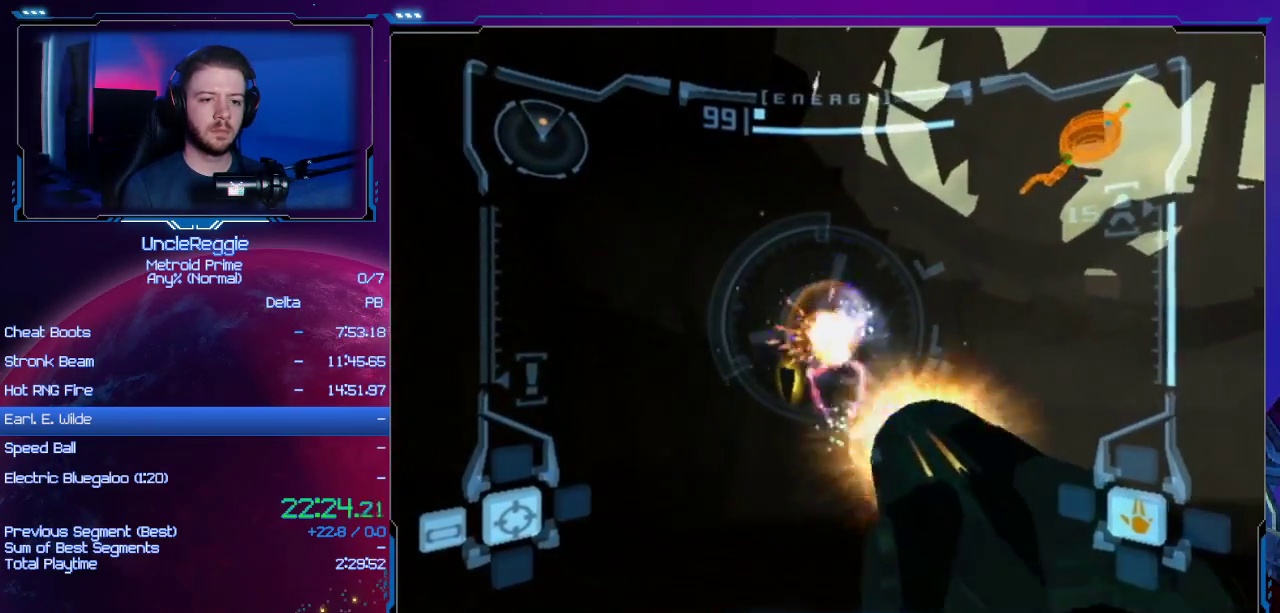
{"buttons": ["A", "B", "L1"], "left_stick": "right", "right_stick": "center", "events": [[33, "A", "up"], [100, "A", "down"], [167, "A", "up"], [217, "A", "down"], [284, "A", "up"], [317, "A", "down"], [450, "B", "down"], [450, "left_stick", "right"]]}
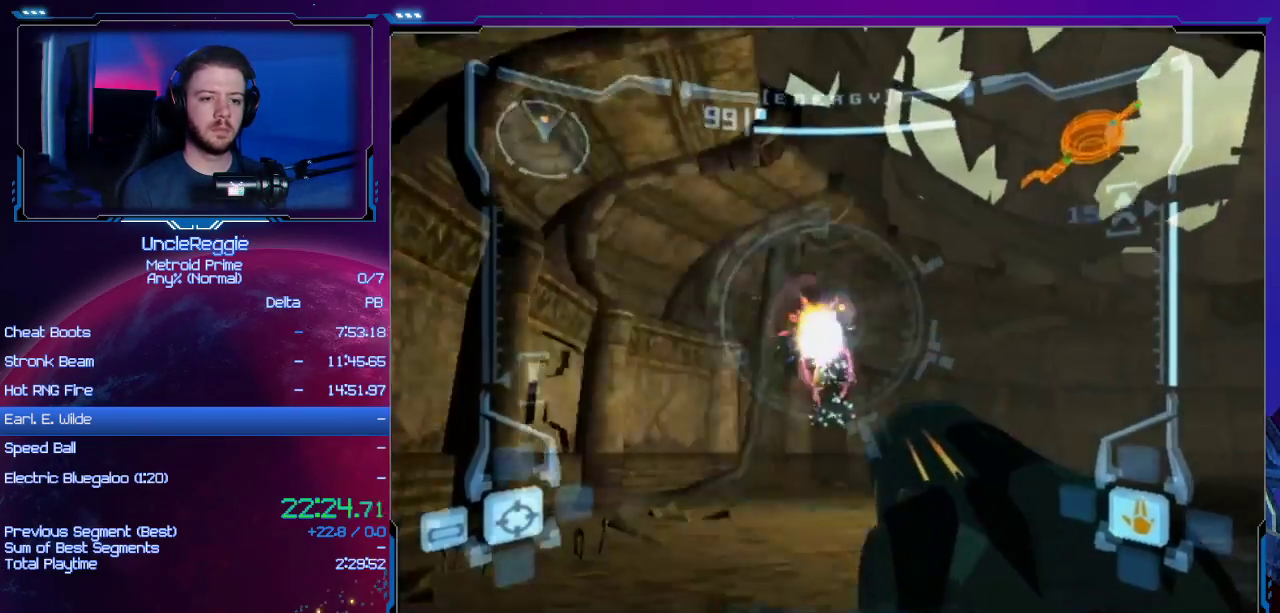
{"buttons": ["A", "B", "L1"], "left_stick": "up-right", "right_stick": "center", "events": [[67, "left_stick", "up"], [101, "B", "up"], [201, "left_stick", "up-right"], [384, "B", "down"]]}
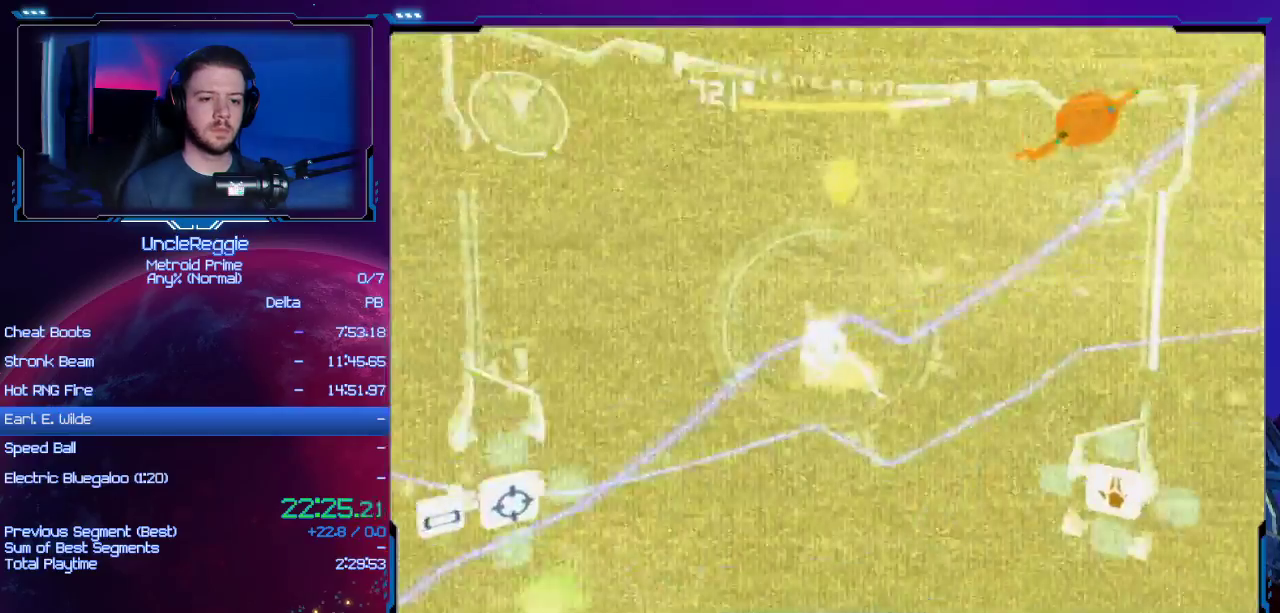
{"buttons": ["A", "L1"], "left_stick": "left", "right_stick": "center", "events": [[50, "B", "up"], [50, "left_stick", "up-left"], [484, "left_stick", "left"]]}
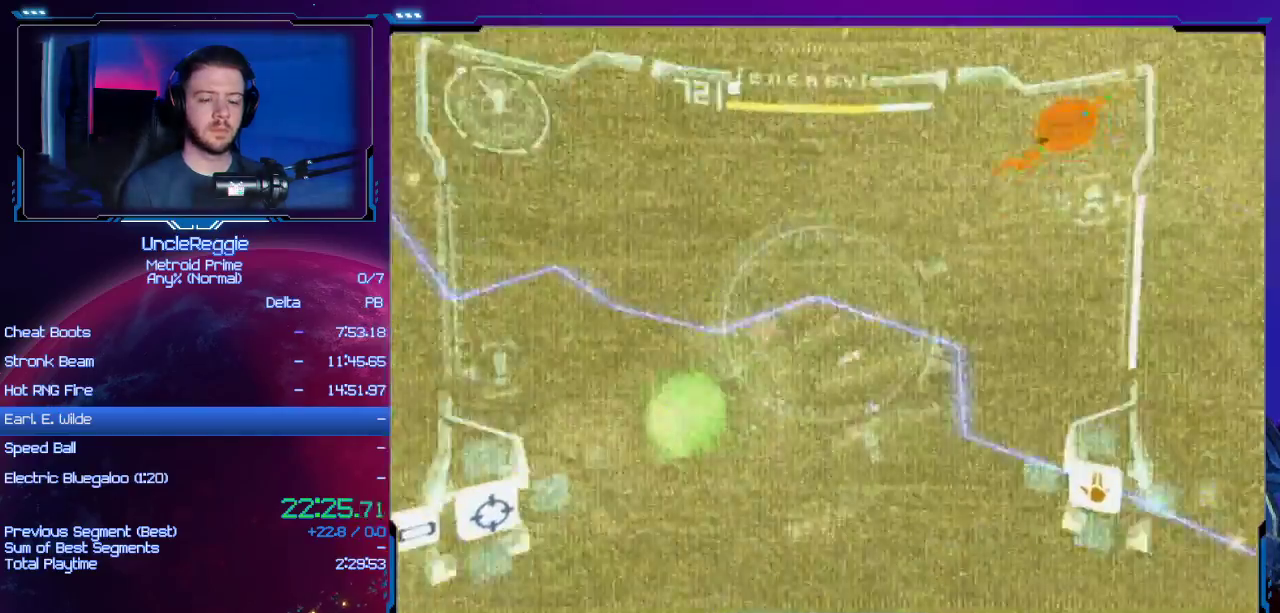
{"buttons": ["L1"], "left_stick": "down-left", "right_stick": "center", "events": [[67, "A", "up"], [133, "A", "down"], [250, "A", "up"], [317, "A", "down"], [350, "left_stick", "down-left"], [467, "A", "up"]]}
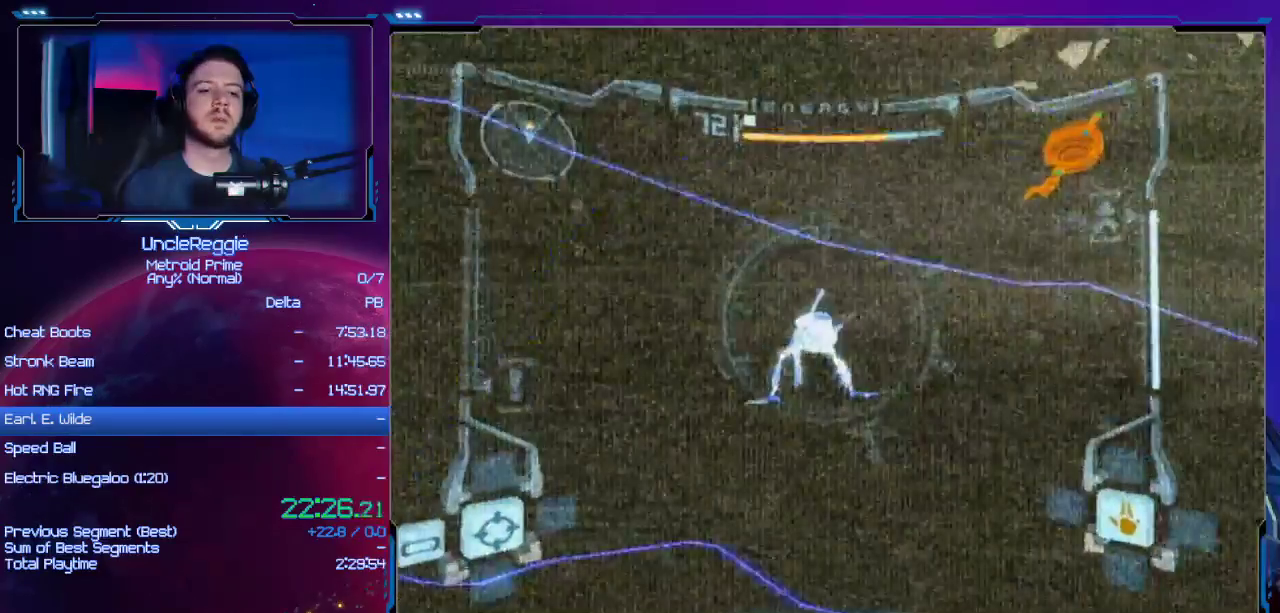
{"buttons": ["A", "B", "L1"], "left_stick": "down-left", "right_stick": "center", "events": [[34, "A", "down"], [34, "left_stick", "down"], [167, "A", "up"], [251, "A", "down"], [384, "B", "down"], [384, "left_stick", "down-left"]]}
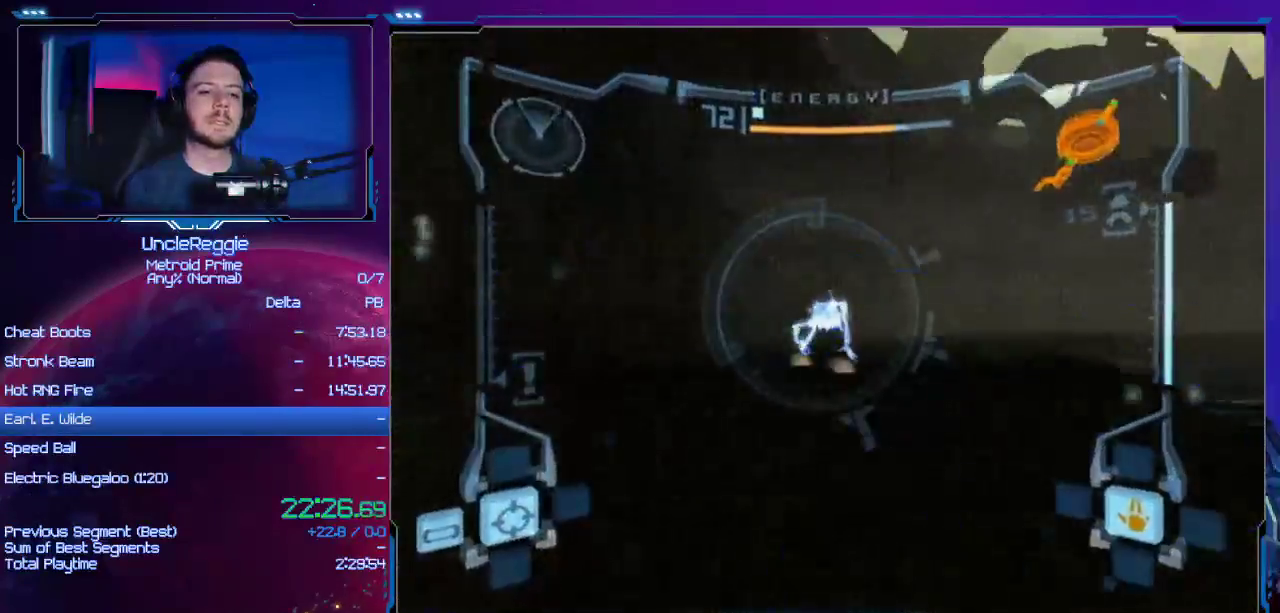
{"buttons": ["A"], "left_stick": "down-right", "right_stick": "center", "events": [[33, "B", "up"], [67, "left_stick", "up-left"], [167, "L1", "up"], [167, "left_stick", "up-right"], [217, "left_stick", "right"], [417, "left_stick", "down-right"]]}
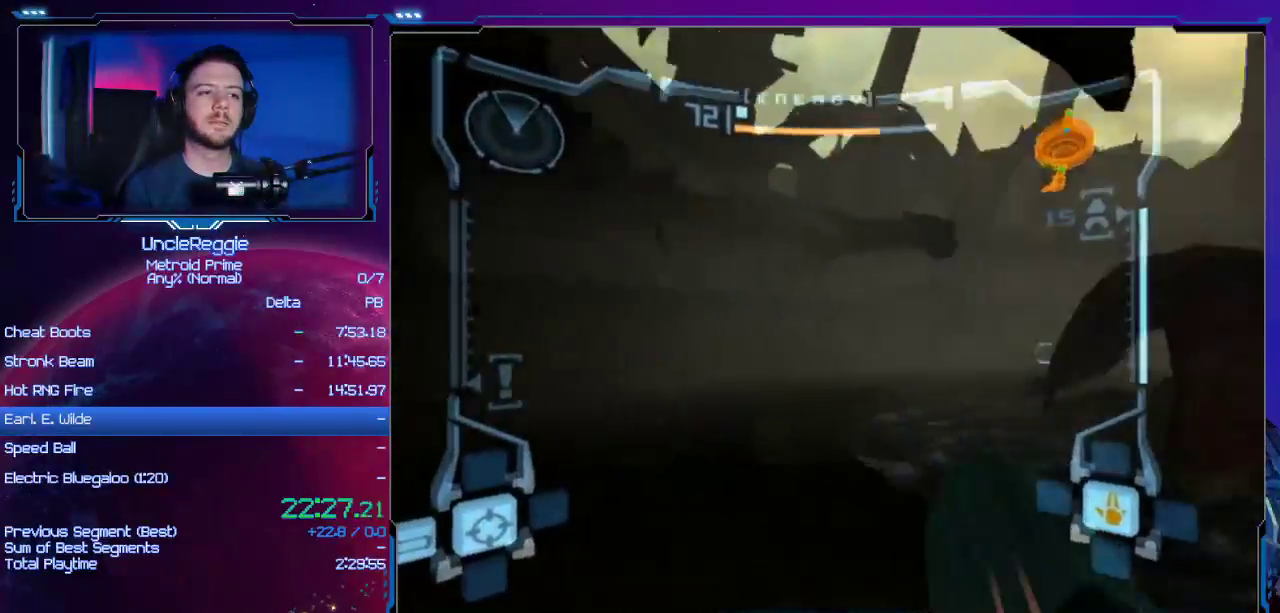
{"buttons": ["A"], "left_stick": "down-right", "right_stick": "center", "events": []}
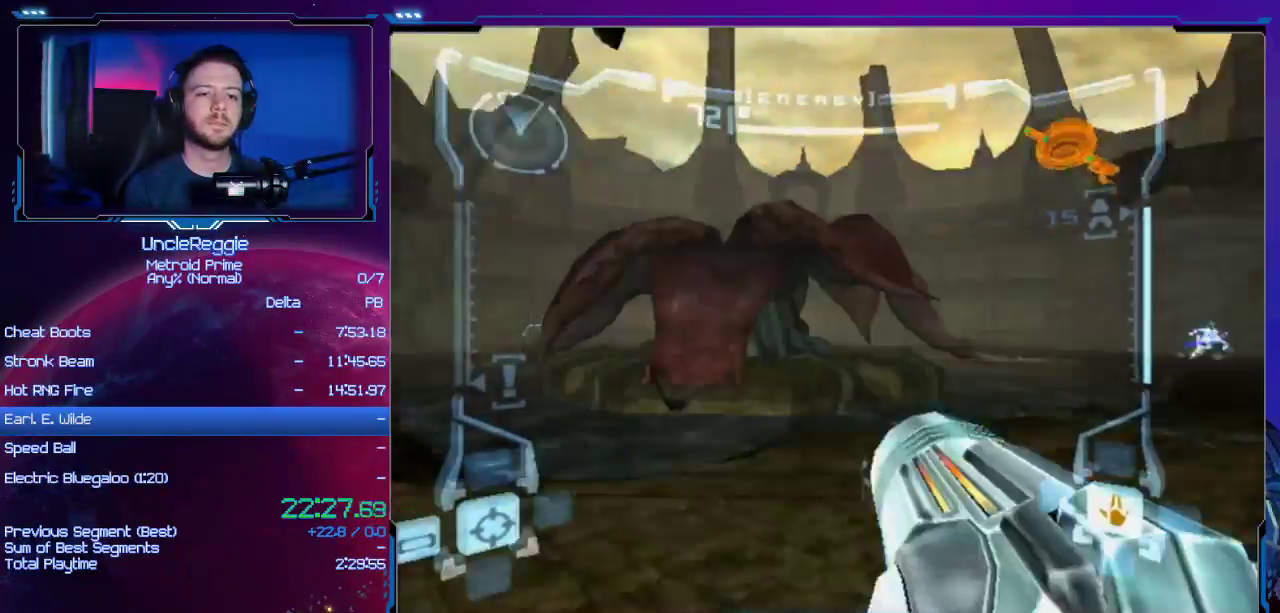
{"buttons": ["A", "L1"], "left_stick": "up-right", "right_stick": "center", "events": [[33, "left_stick", "right"], [200, "B", "down"], [250, "B", "up"], [283, "L1", "down"], [317, "left_stick", "up-right"]]}
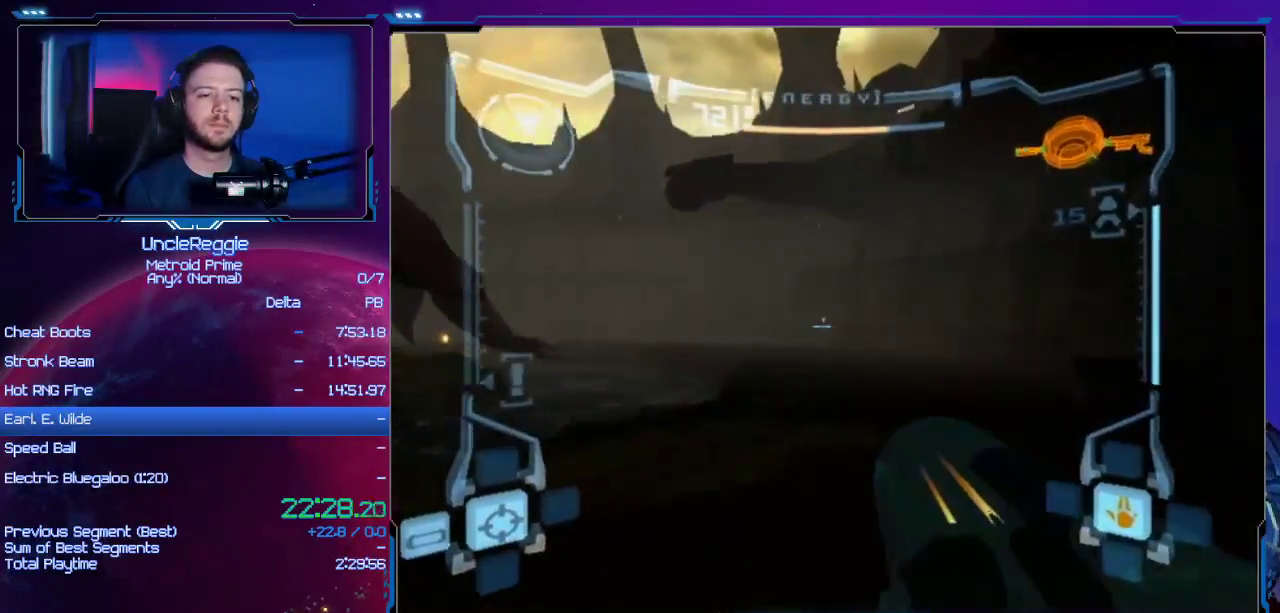
{"buttons": ["A"], "left_stick": "left", "right_stick": "center", "events": [[217, "L1", "up"], [234, "left_stick", "up-left"], [301, "left_stick", "left"]]}
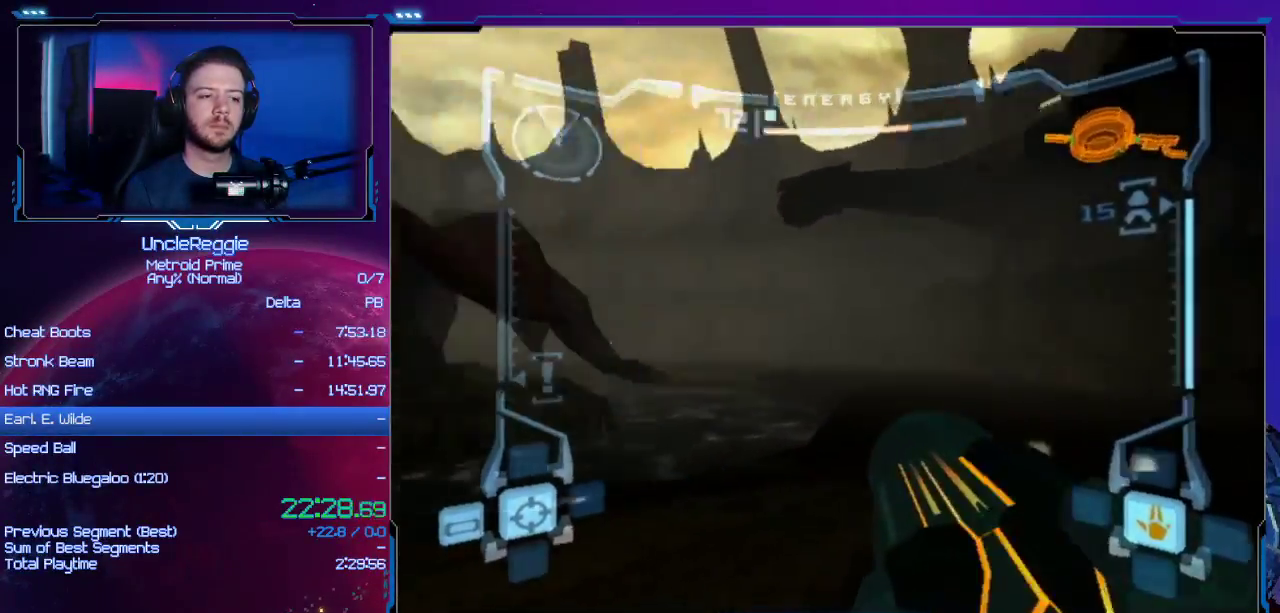
{"buttons": ["A"], "left_stick": "left", "right_stick": "center", "events": []}
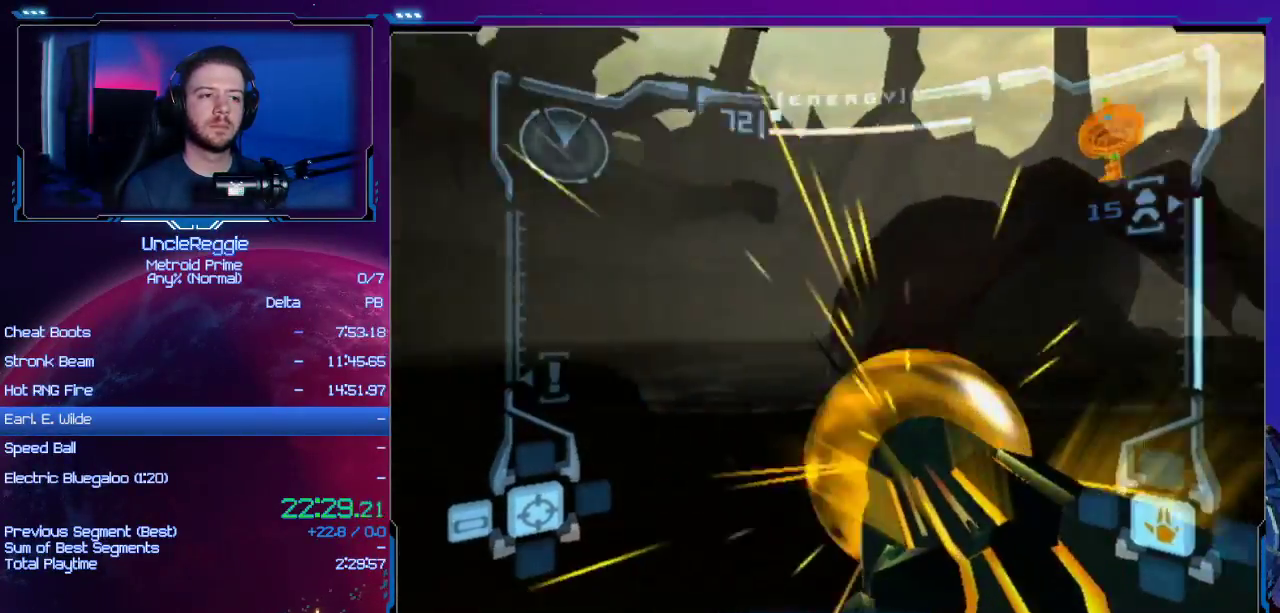
{"buttons": ["A"], "left_stick": "right", "right_stick": "center", "events": [[217, "left_stick", "right"], [434, "L1", "down"], [451, "L1", "up"]]}
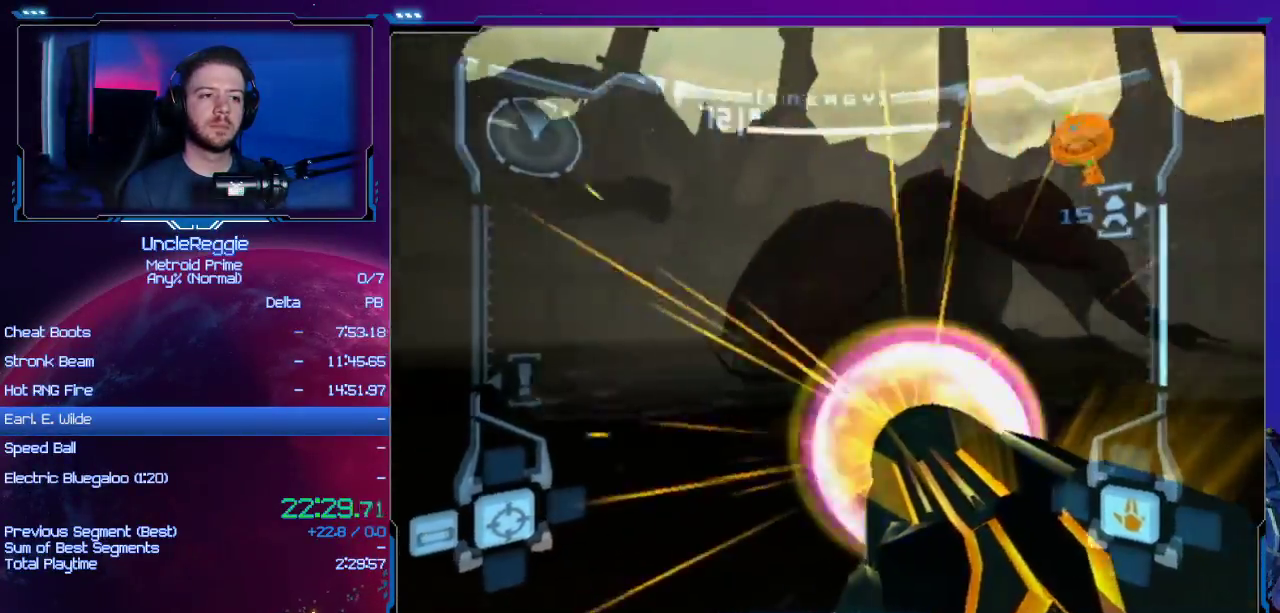
{"buttons": ["A"], "left_stick": "down-left", "right_stick": "center", "events": [[367, "left_stick", "down-left"]]}
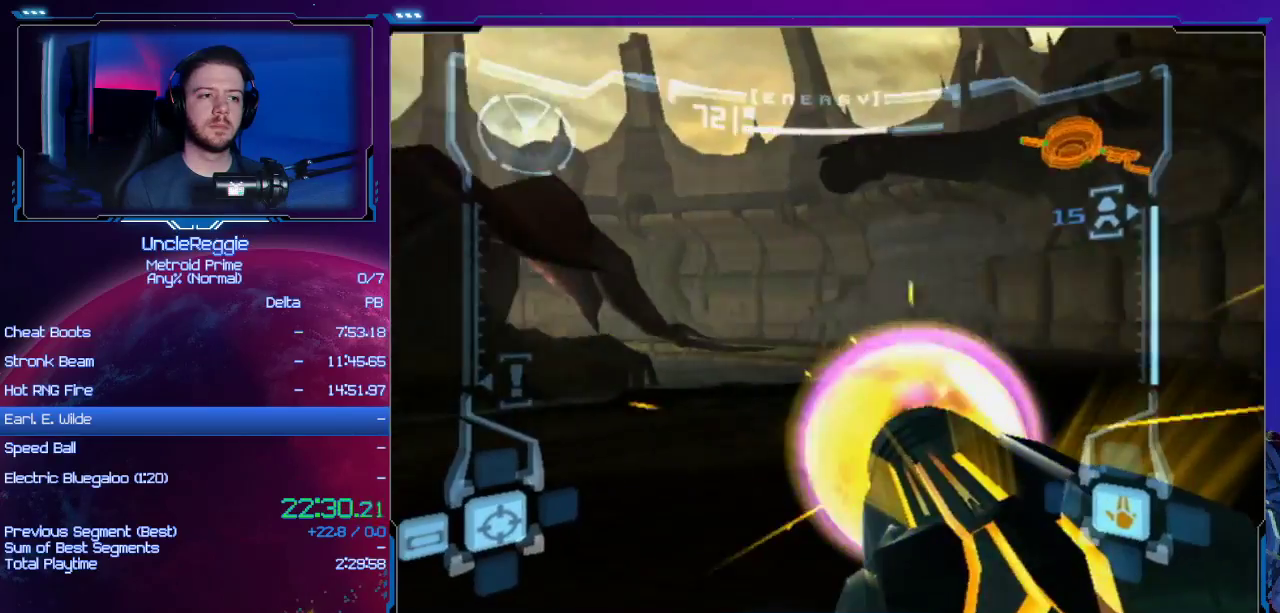
{"buttons": ["A"], "left_stick": "right", "right_stick": "center", "events": [[50, "left_stick", "left"], [367, "left_stick", "center"], [434, "left_stick", "right"]]}
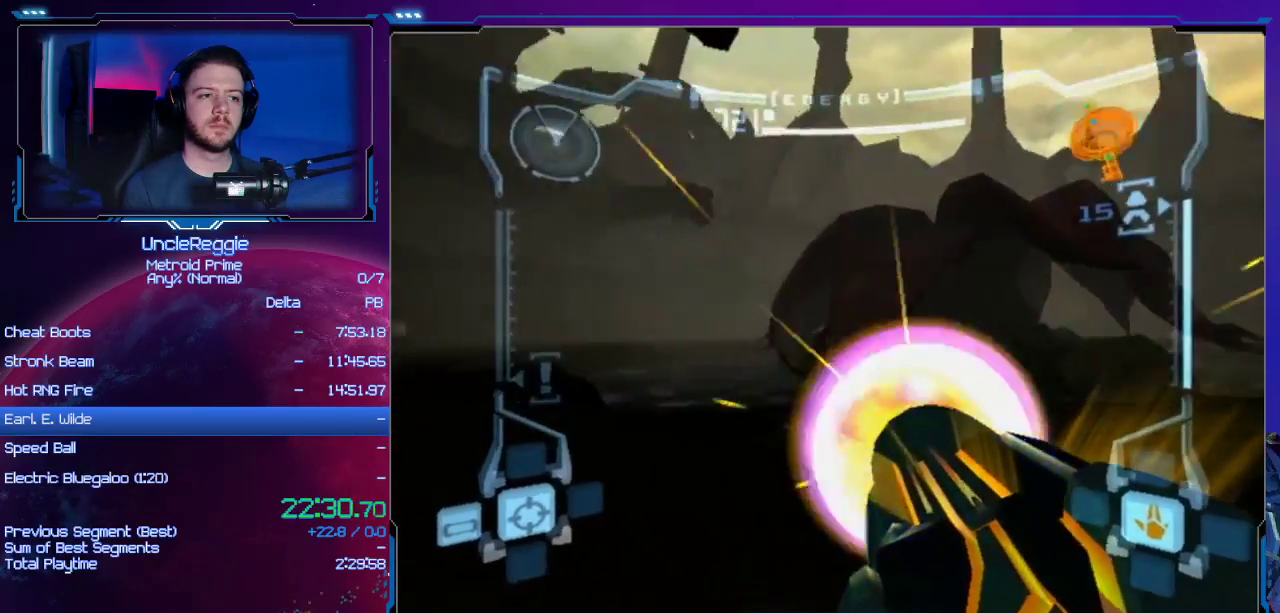
{"buttons": ["A"], "left_stick": "left", "right_stick": "center", "events": [[267, "left_stick", "left"]]}
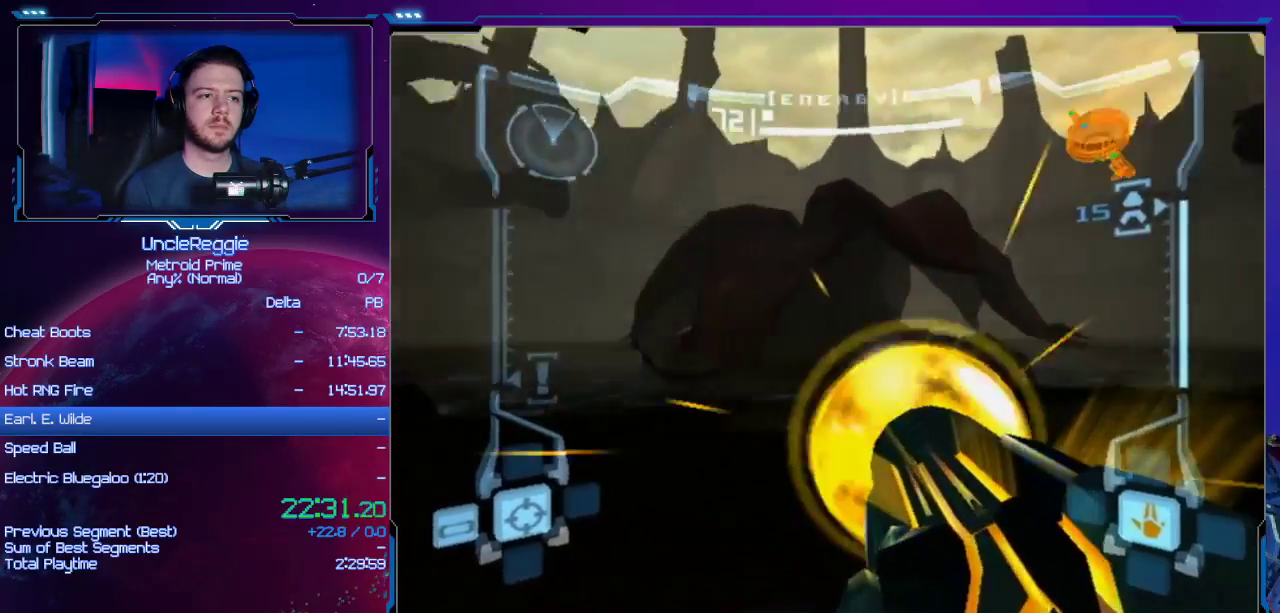
{"buttons": ["A"], "left_stick": "right", "right_stick": "center", "events": [[234, "left_stick", "right"]]}
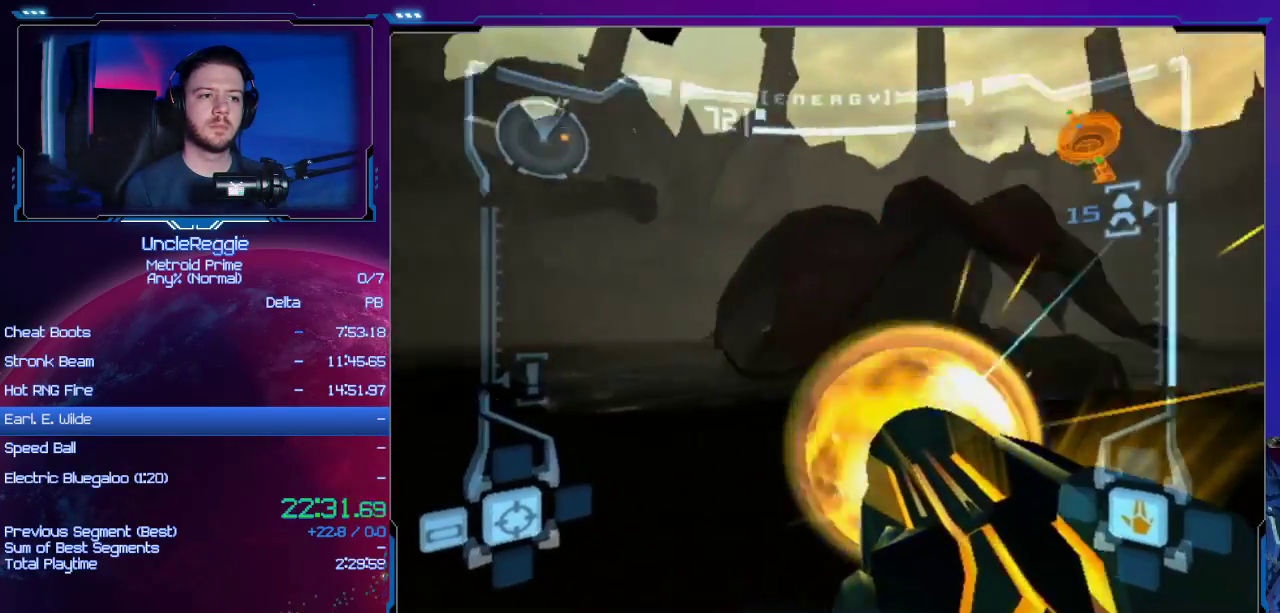
{"buttons": ["A", "L1"], "left_stick": "left", "right_stick": "center", "events": [[434, "L1", "down"], [484, "left_stick", "left"]]}
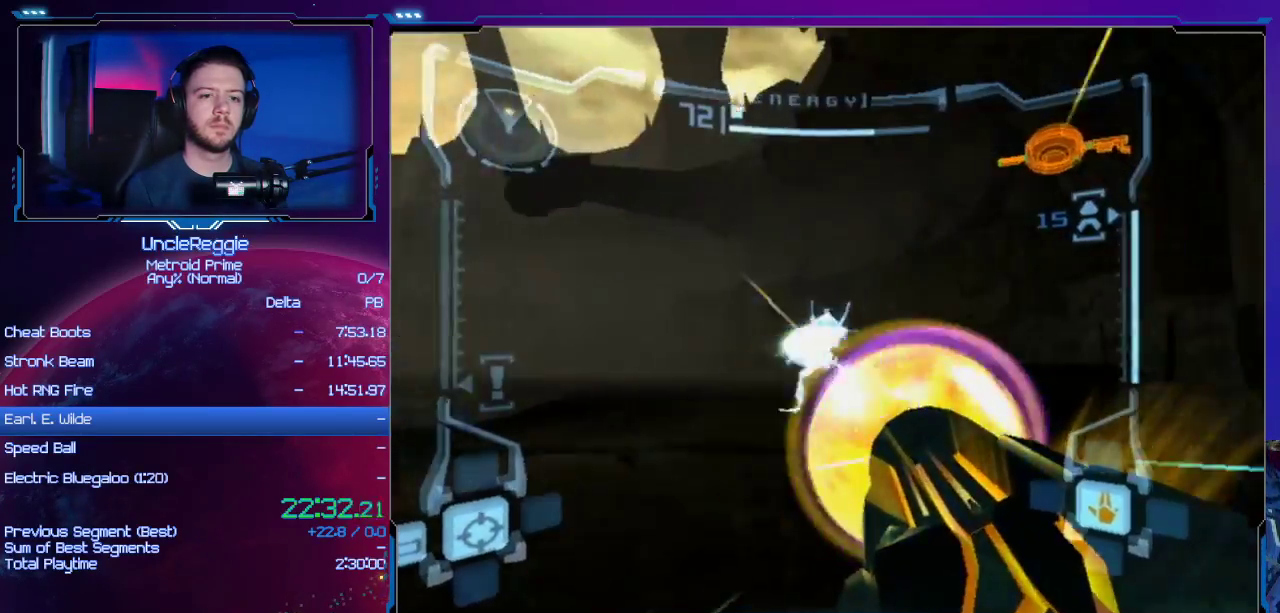
{"buttons": ["A", "L1"], "left_stick": "up-left", "right_stick": "center", "events": [[401, "left_stick", "up-left"]]}
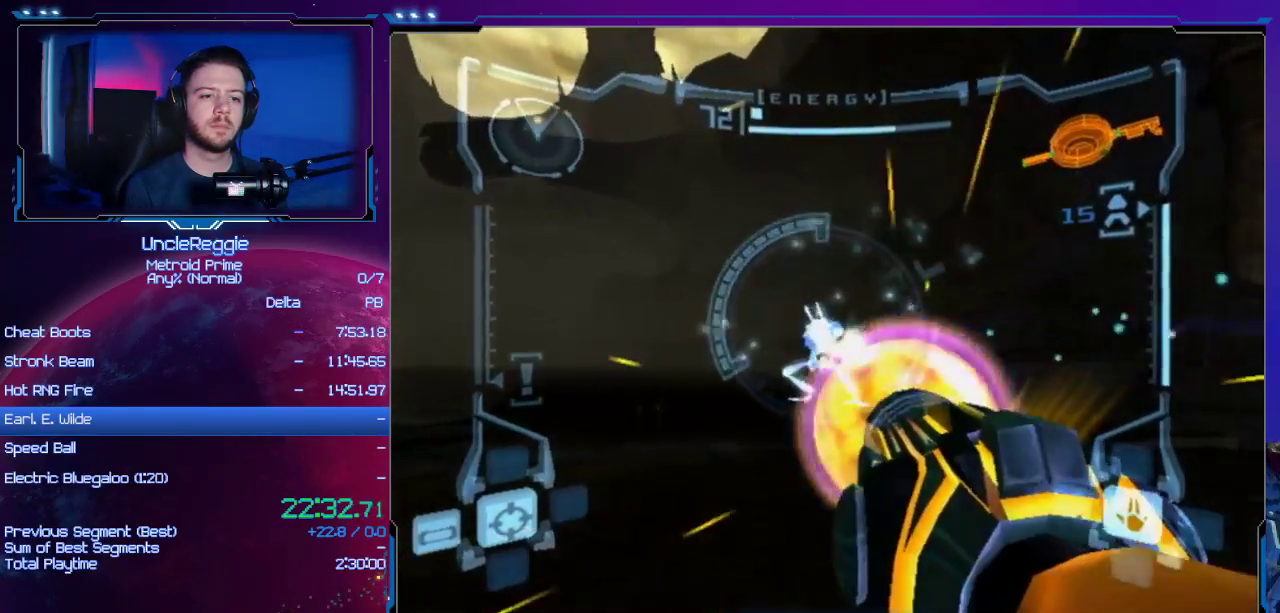
{"buttons": ["A", "L1"], "left_stick": "up-right", "right_stick": "center", "events": [[117, "left_stick", "up-right"], [183, "left_stick", "right"], [233, "B", "down"], [367, "B", "up"], [434, "left_stick", "up-right"]]}
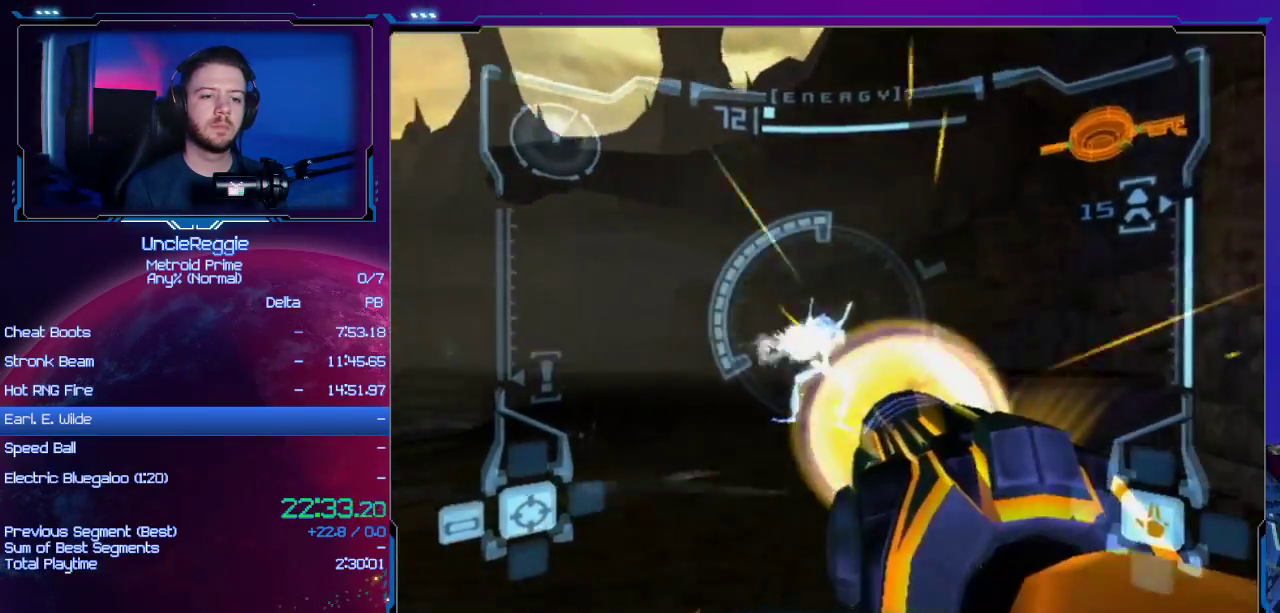
{"buttons": ["A", "L1"], "left_stick": "up-left", "right_stick": "center", "events": [[50, "left_stick", "up"], [434, "left_stick", "up-left"]]}
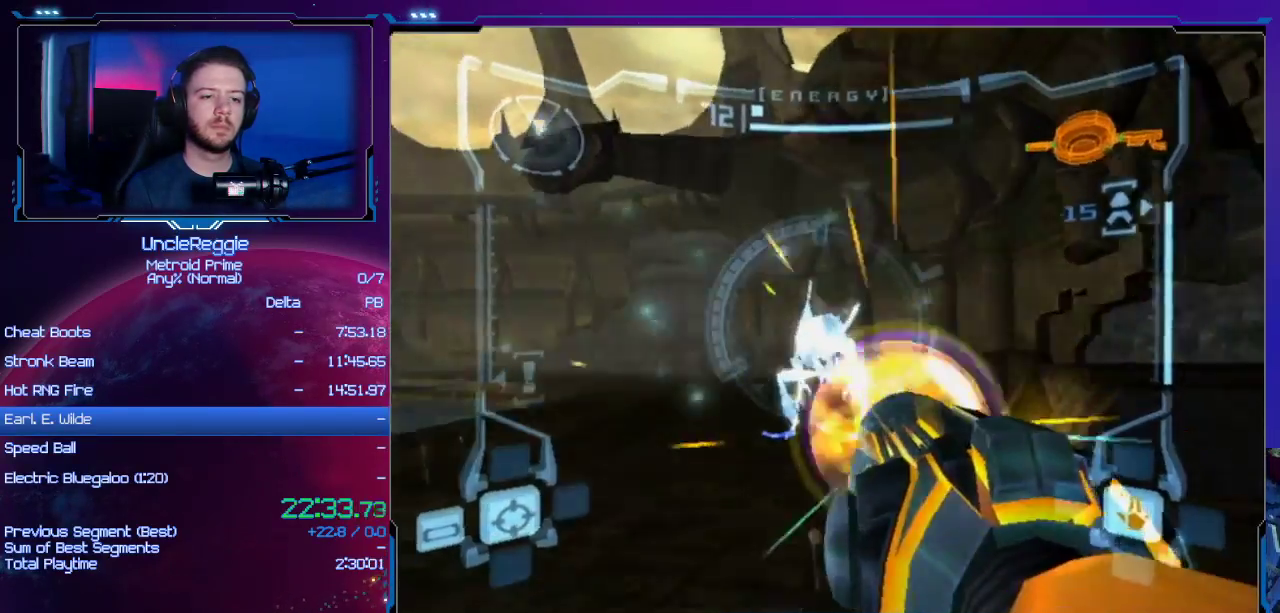
{"buttons": ["A", "L1"], "left_stick": "up", "right_stick": "center", "events": [[100, "B", "down"], [250, "B", "up"], [400, "left_stick", "up"]]}
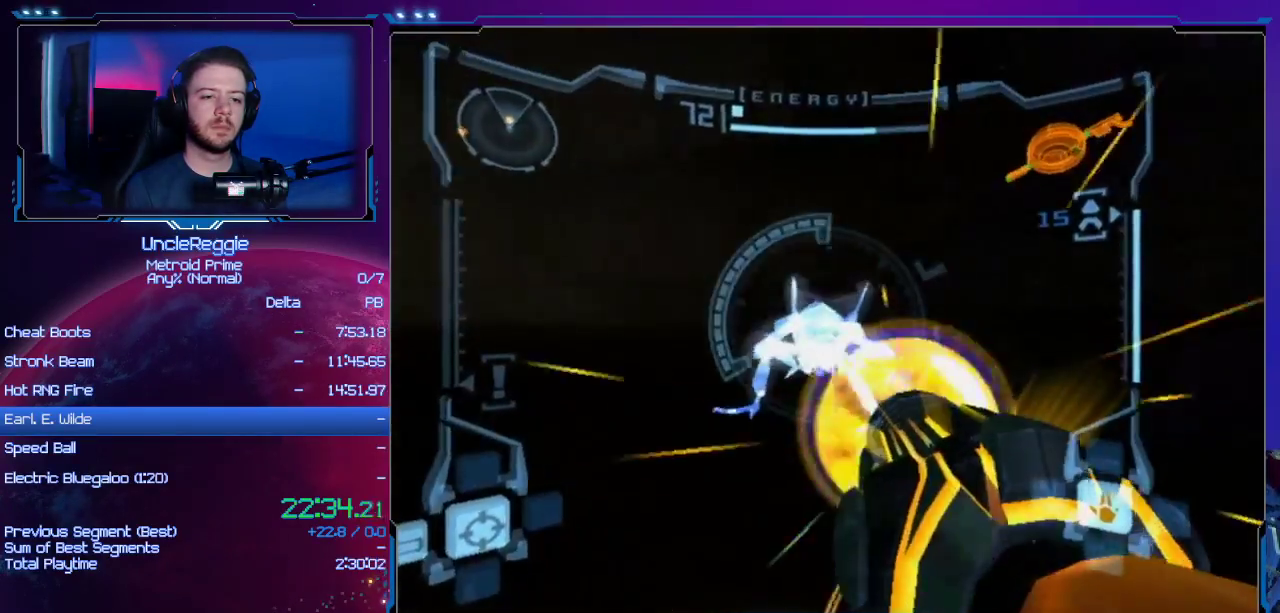
{"buttons": ["A", "L1"], "left_stick": "up-left", "right_stick": "center", "events": [[50, "A", "up"], [134, "A", "down"], [451, "left_stick", "up-left"]]}
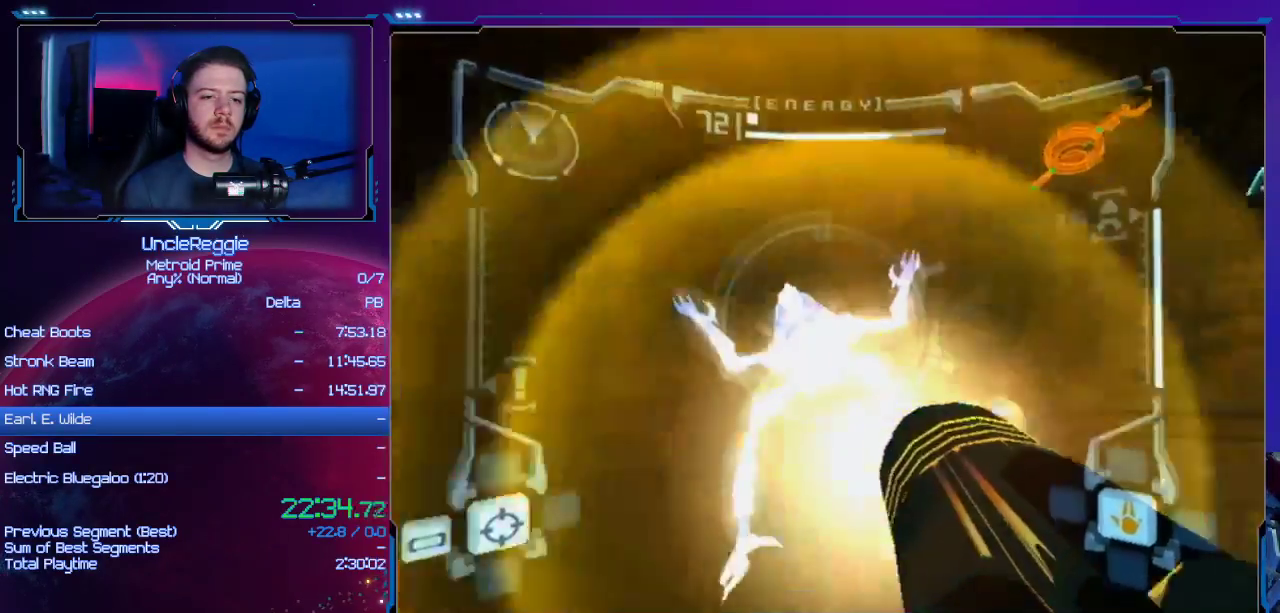
{"buttons": ["A", "L1"], "left_stick": "up-left", "right_stick": "center", "events": [[233, "B", "down"], [233, "left_stick", "left"], [400, "B", "up"], [500, "left_stick", "up-left"]]}